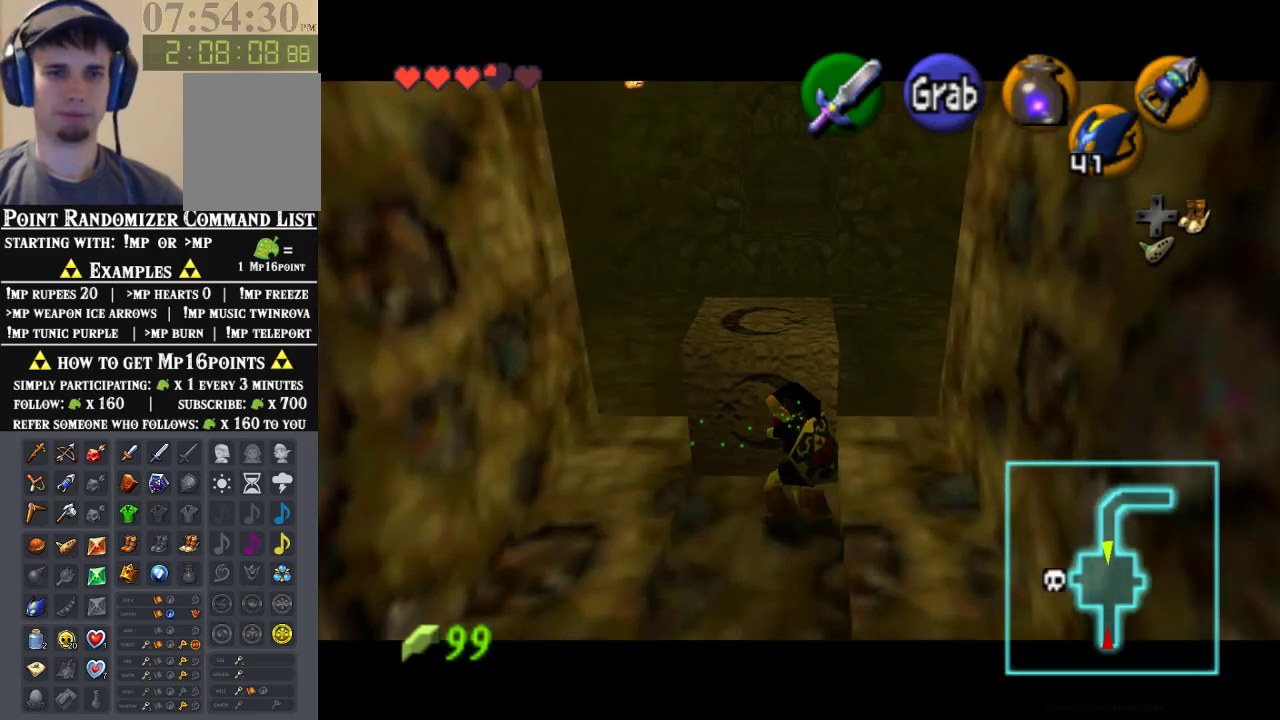
Gameplay with a controller (Nintendo layout); each line is a JSON object with the inputs held at the frame after it. "events" lists button and stick changes between this image and that frame as [ms after this image, input, new state], when the widget could be followed in between. Not read: L1 L3 R1 R3.
{"buttons": ["A"], "left_stick": "up", "events": []}
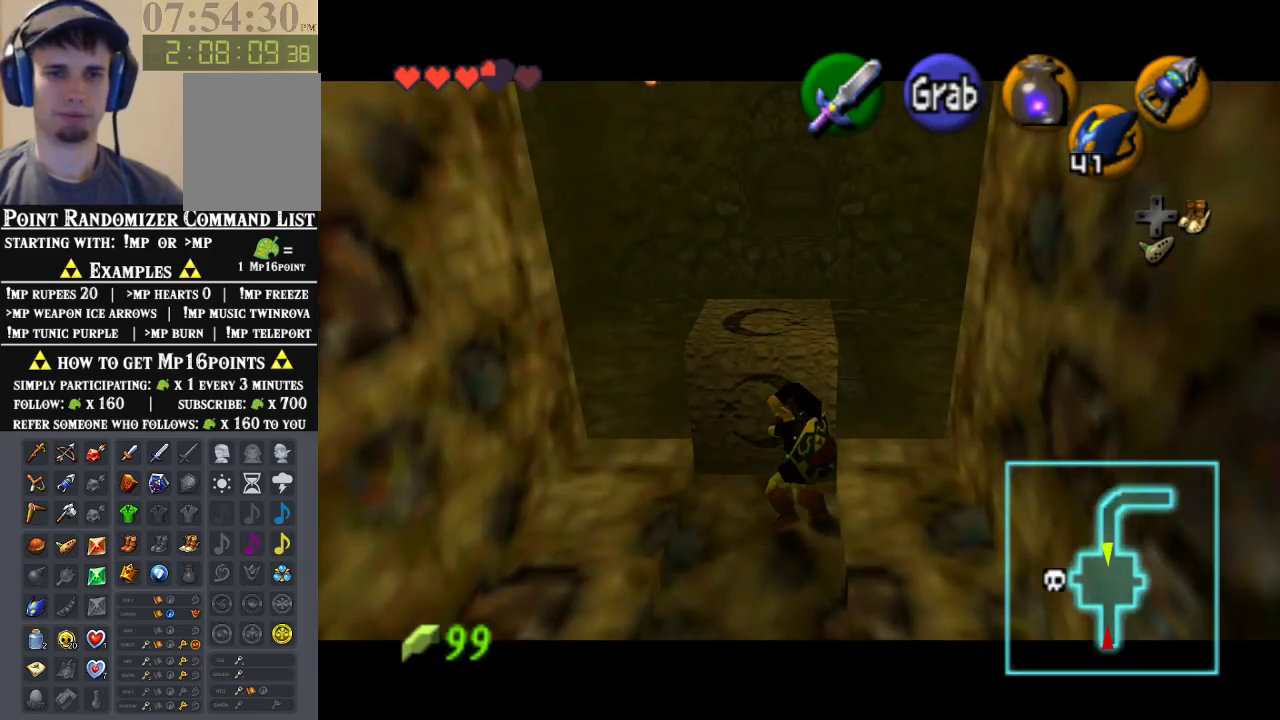
{"buttons": [], "left_stick": "up", "events": [[267, "A", "up"]]}
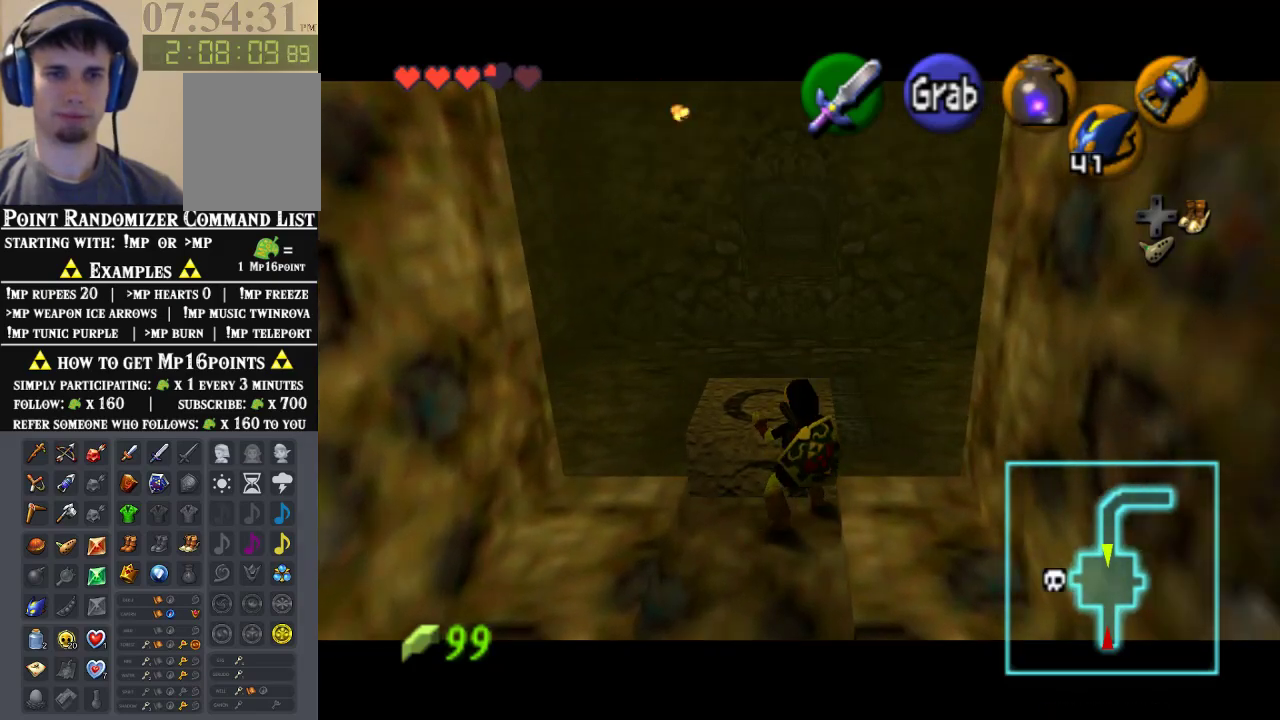
{"buttons": [], "left_stick": "down", "events": [[433, "left_stick", "down"]]}
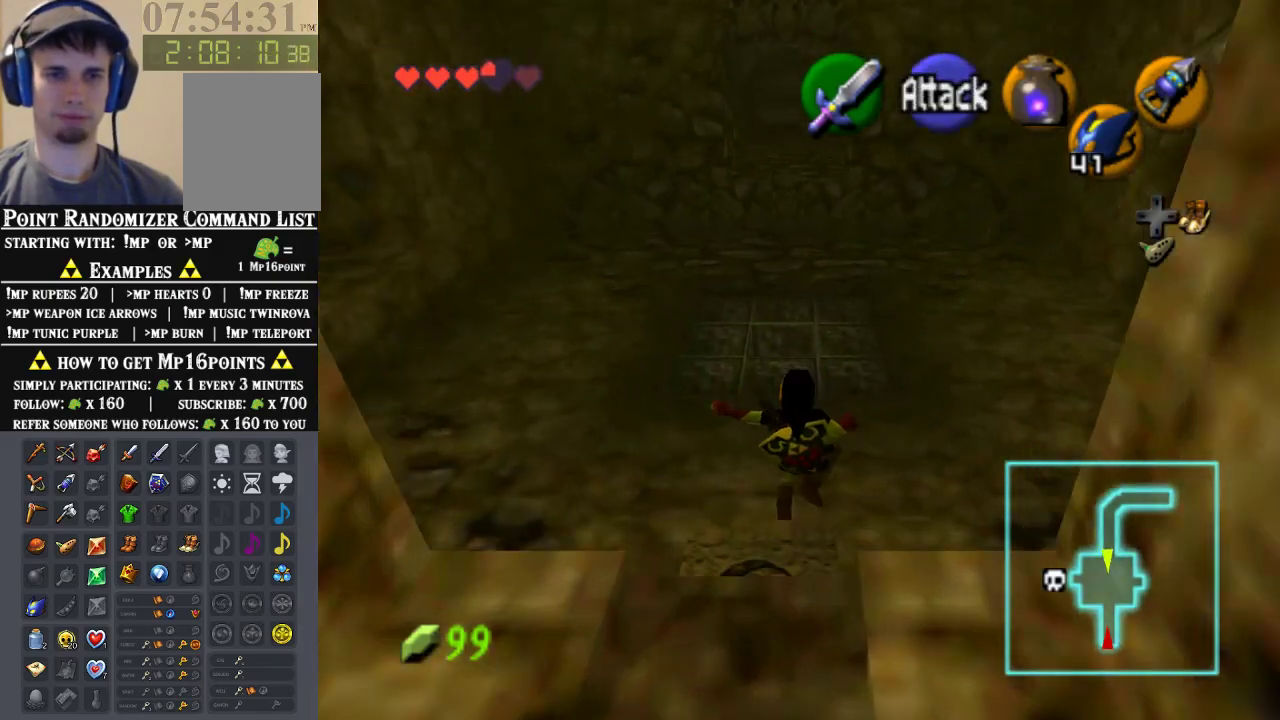
{"buttons": [], "left_stick": "down", "events": []}
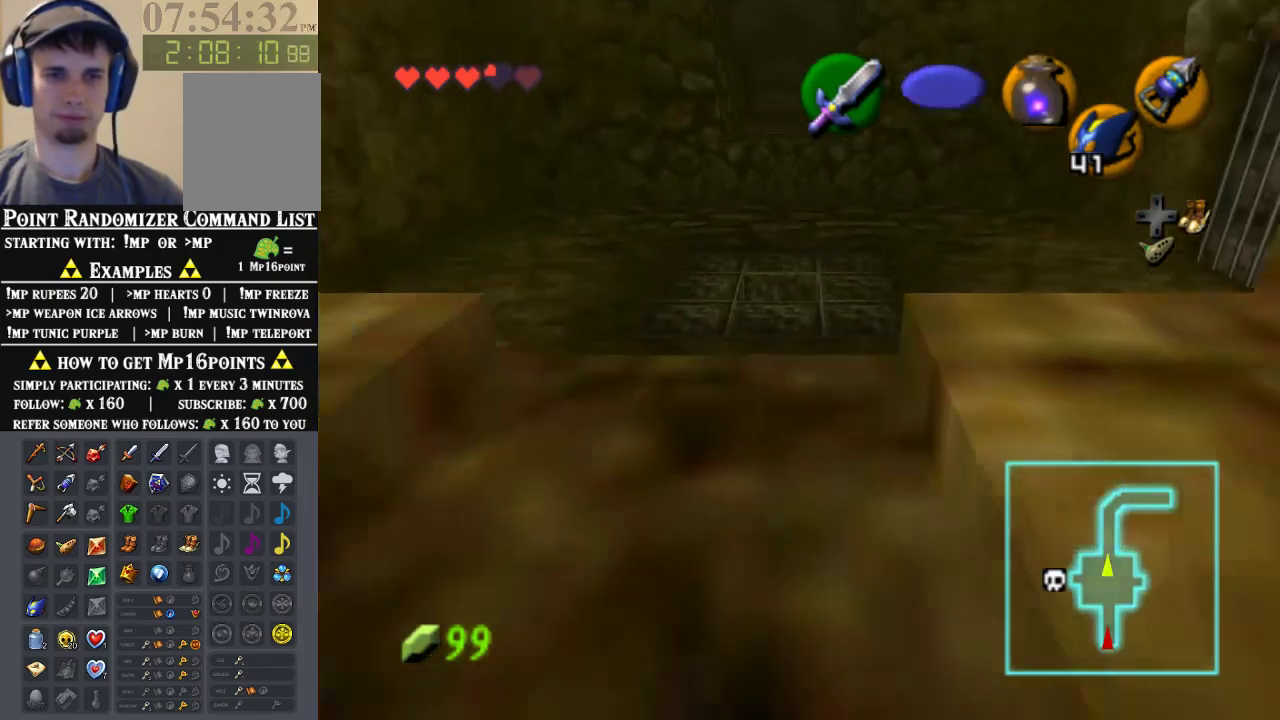
{"buttons": ["A"], "left_stick": "down", "events": [[33, "A", "down"], [33, "left_stick", "center"], [167, "left_stick", "down"]]}
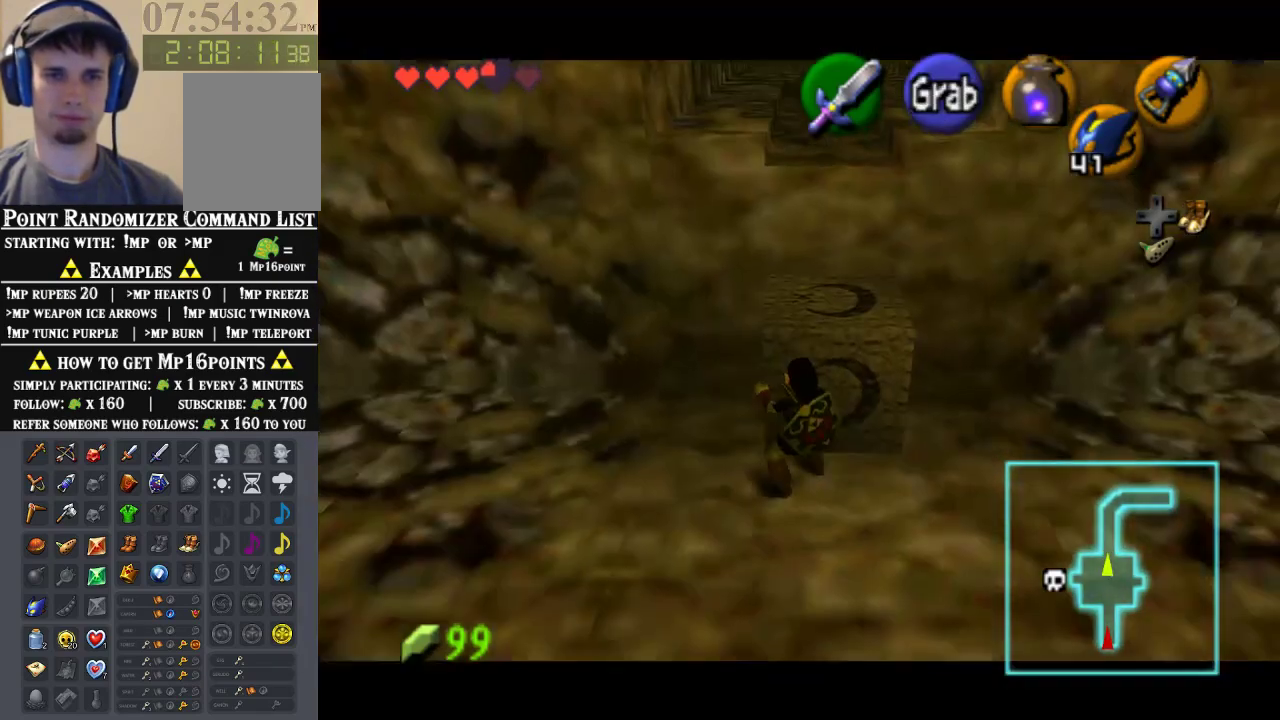
{"buttons": [], "left_stick": "left", "events": [[433, "A", "up"], [433, "left_stick", "left"]]}
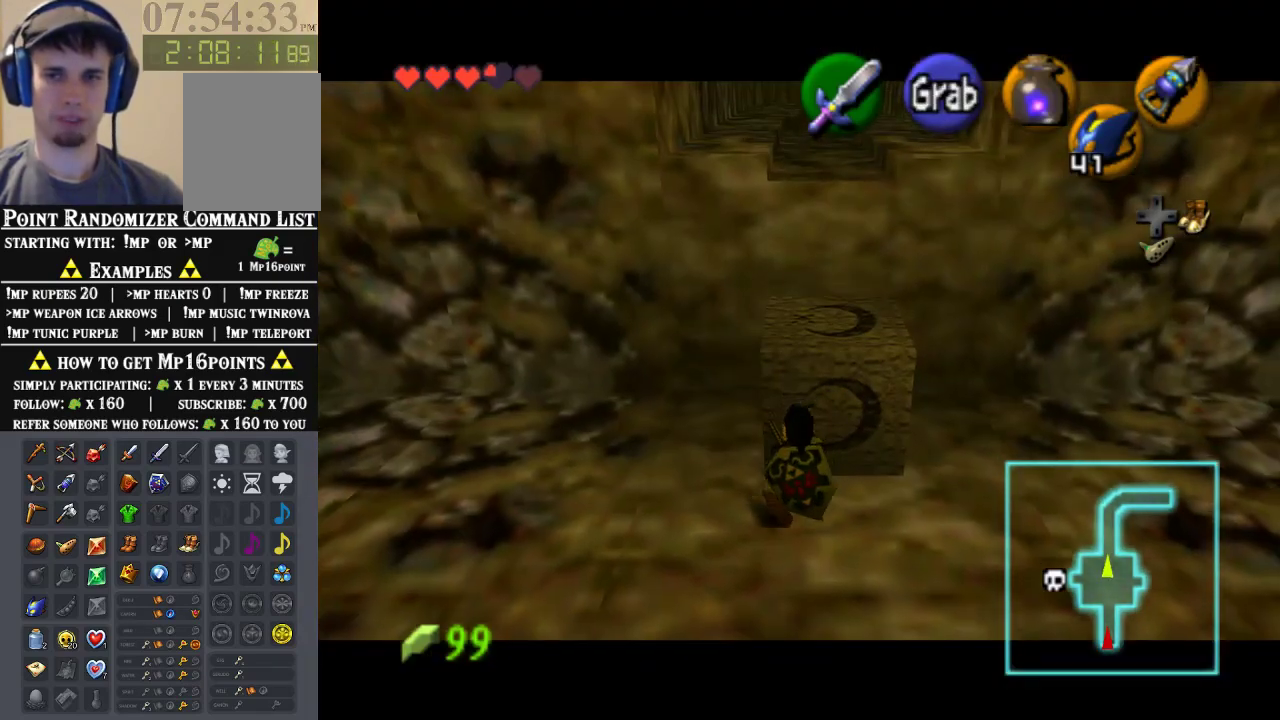
{"buttons": [], "left_stick": "up-right", "events": [[167, "left_stick", "up-left"], [500, "left_stick", "up-right"]]}
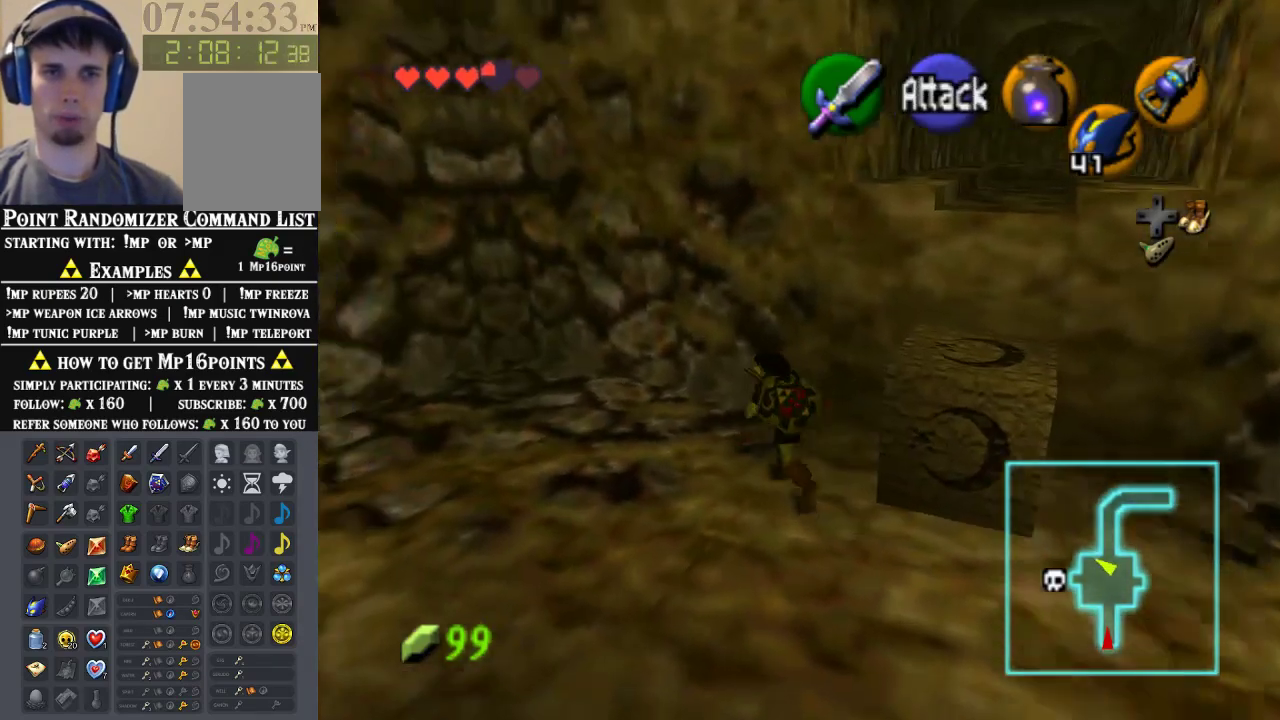
{"buttons": [], "left_stick": "up-right", "events": []}
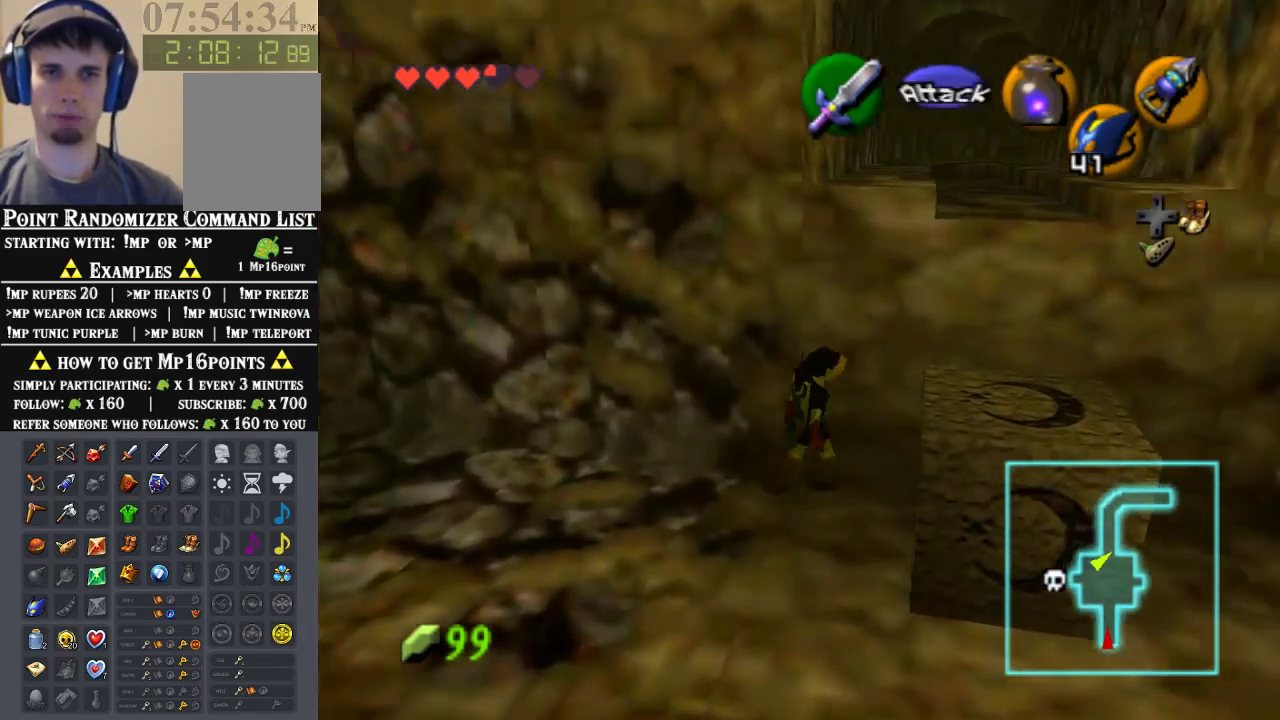
{"buttons": [], "left_stick": "center", "events": [[233, "left_stick", "down-right"], [467, "left_stick", "center"]]}
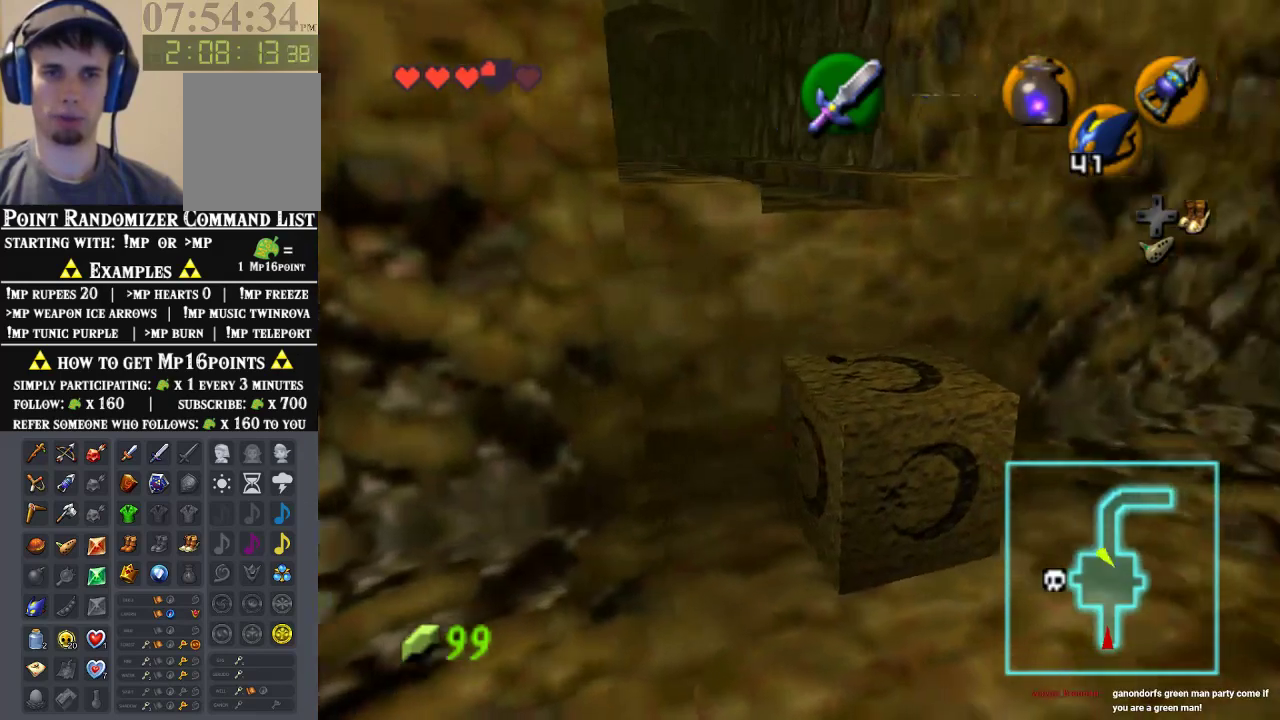
{"buttons": ["A"], "left_stick": "up", "events": [[133, "A", "down"], [300, "left_stick", "up"]]}
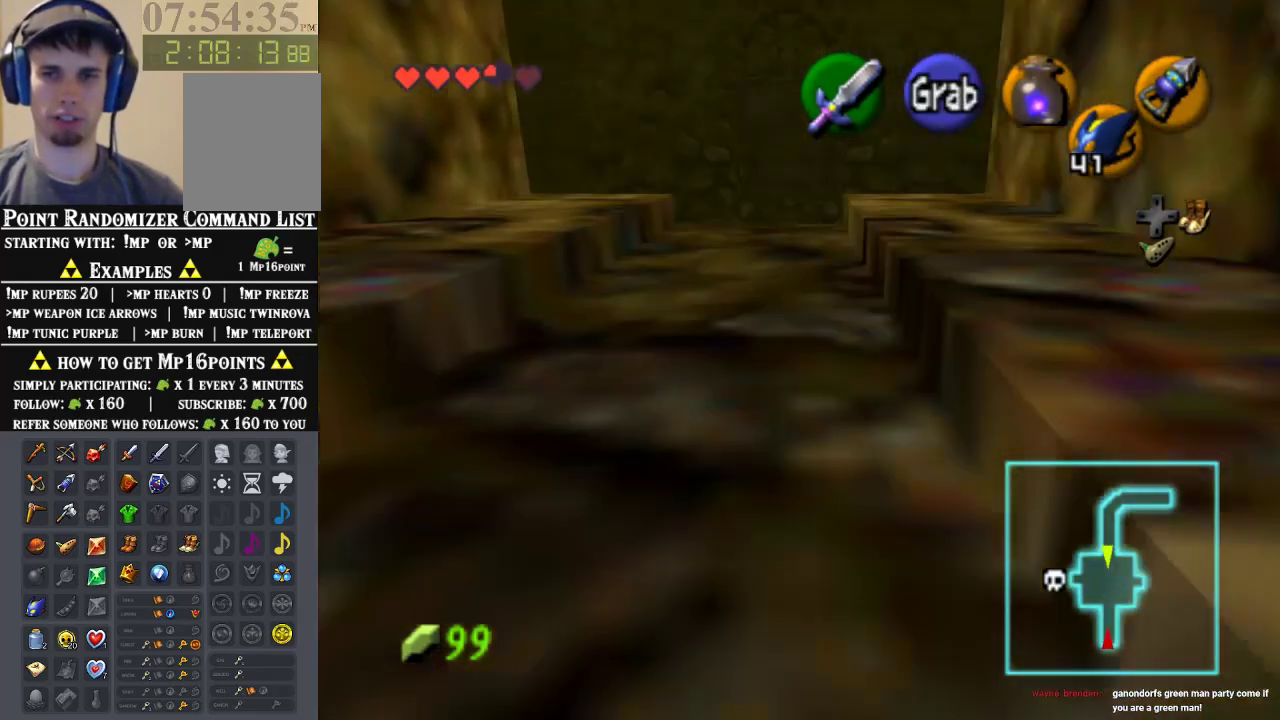
{"buttons": ["A"], "left_stick": "up", "events": []}
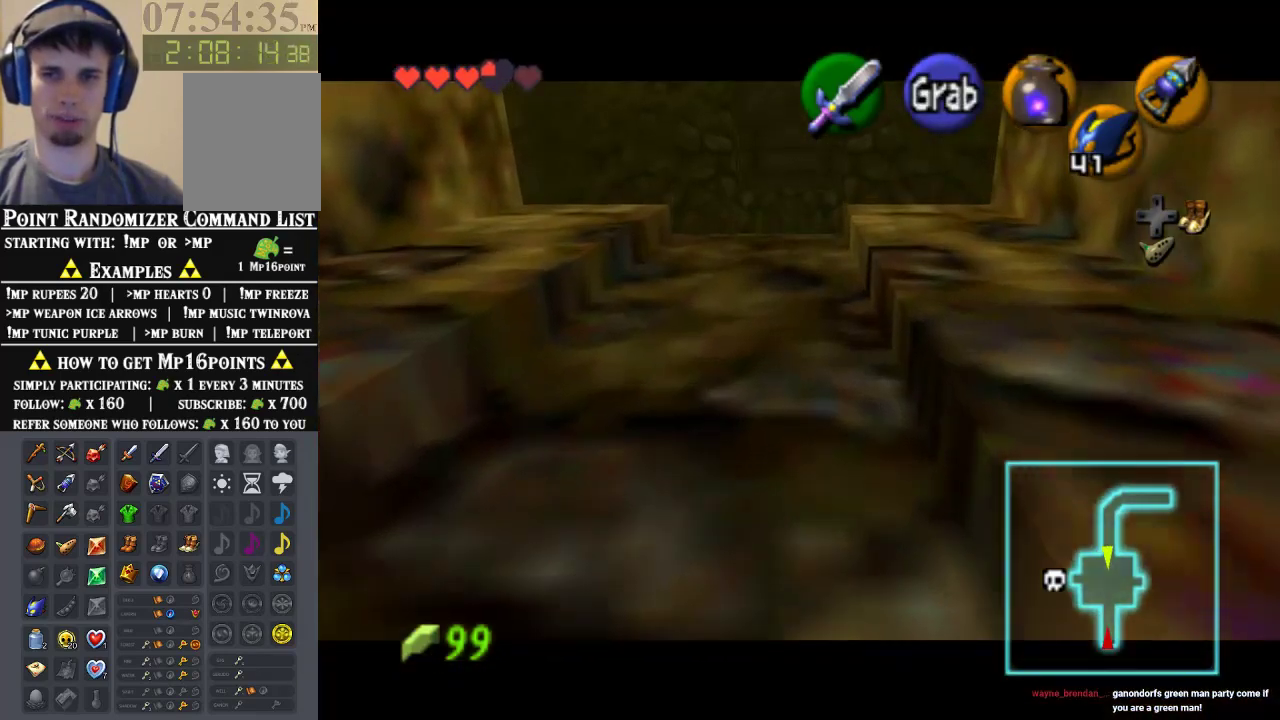
{"buttons": ["A"], "left_stick": "up", "events": []}
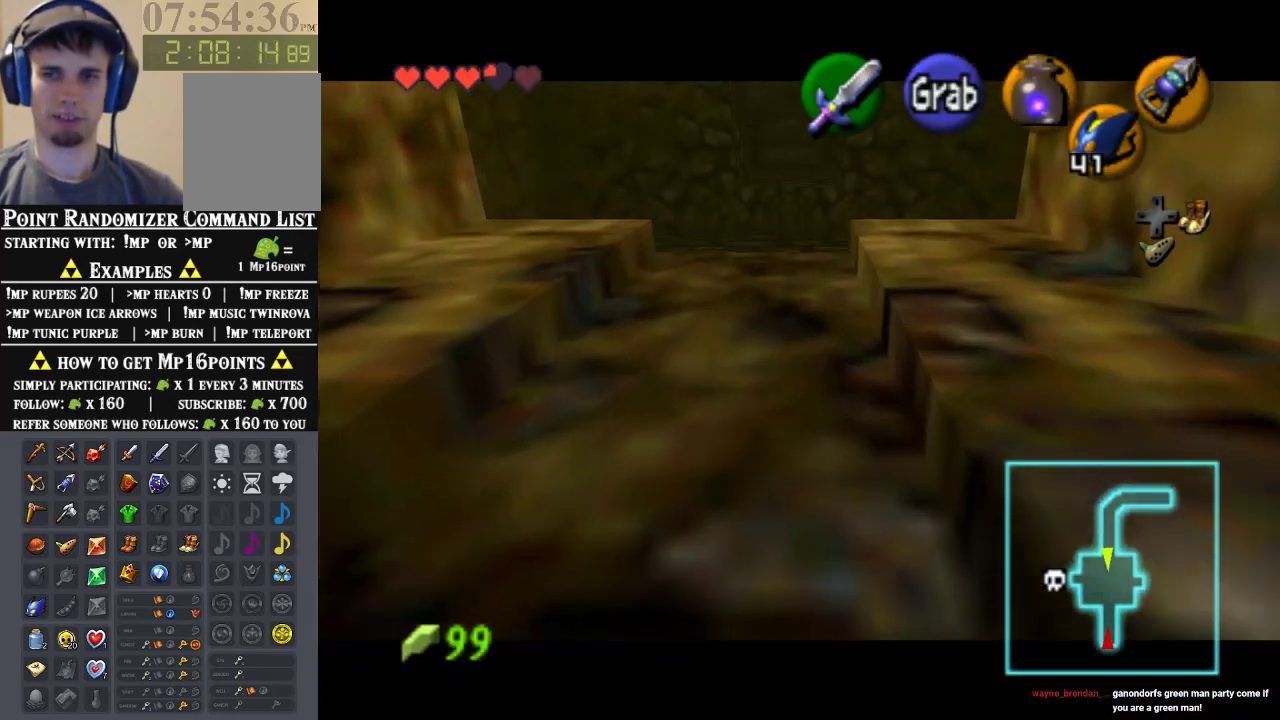
{"buttons": ["A"], "left_stick": "up", "events": []}
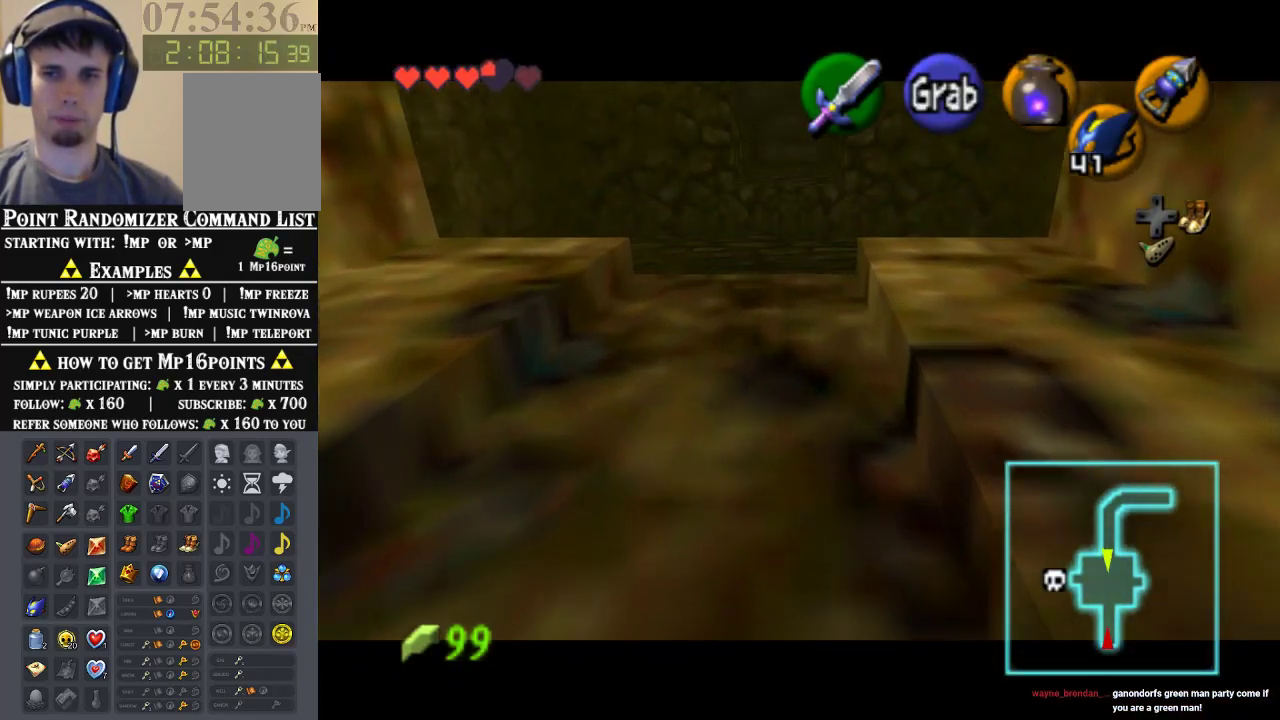
{"buttons": ["A"], "left_stick": "up", "events": []}
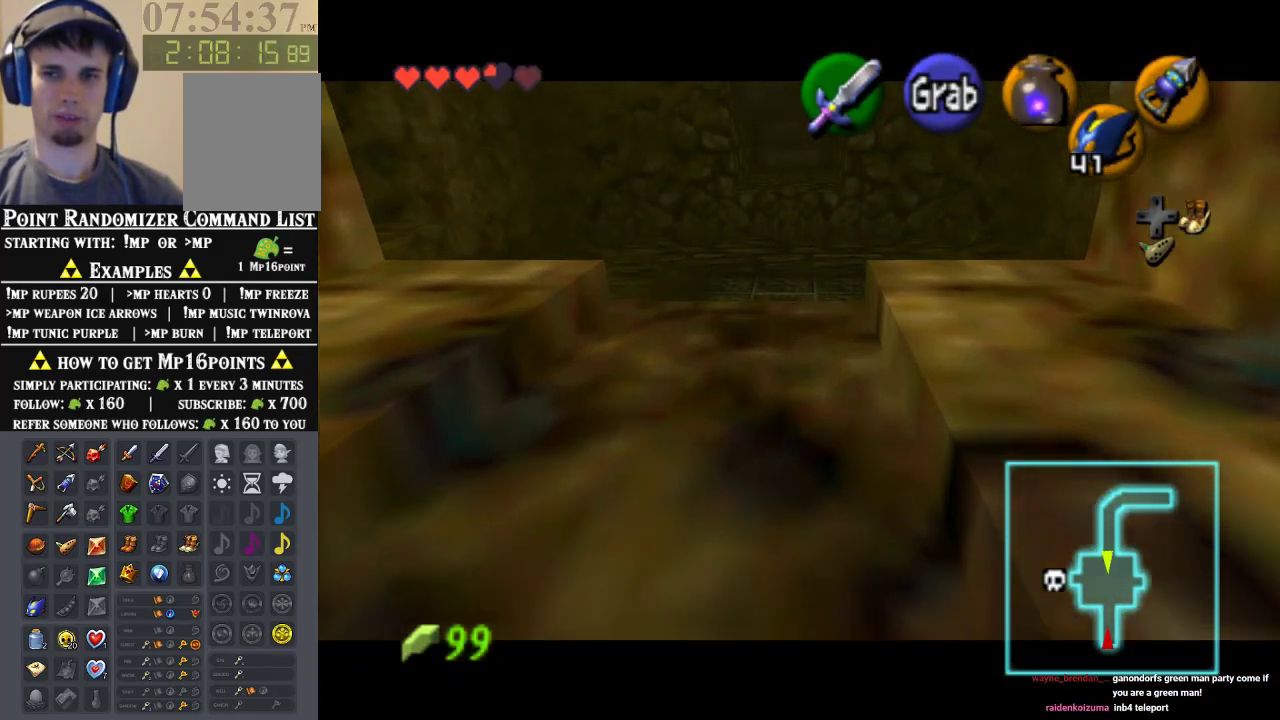
{"buttons": ["A"], "left_stick": "up", "events": []}
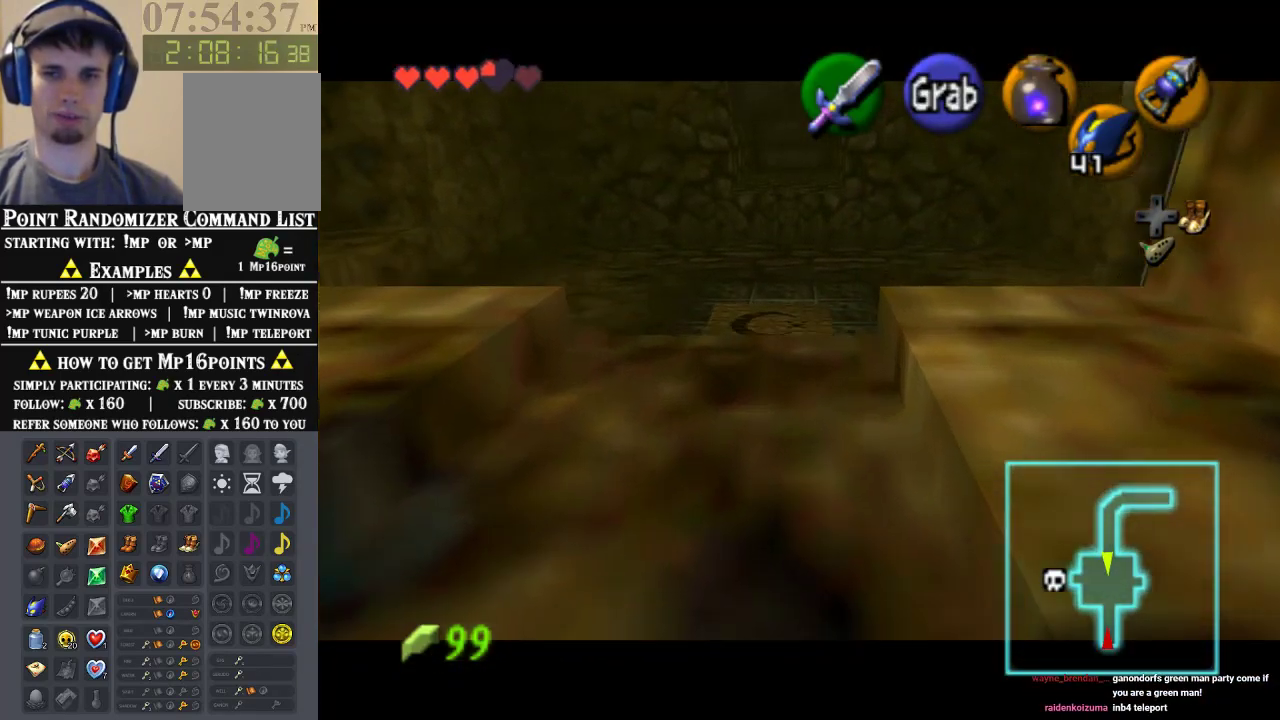
{"buttons": ["A"], "left_stick": "up", "events": []}
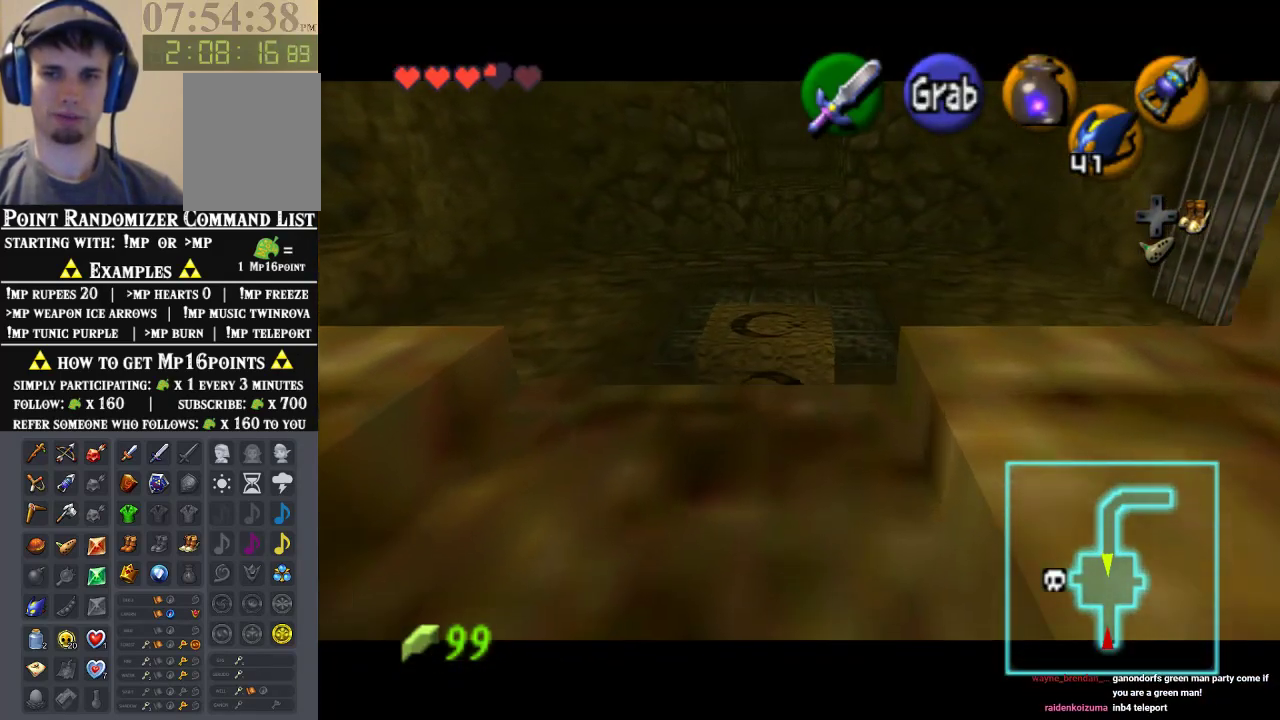
{"buttons": ["A"], "left_stick": "up", "events": []}
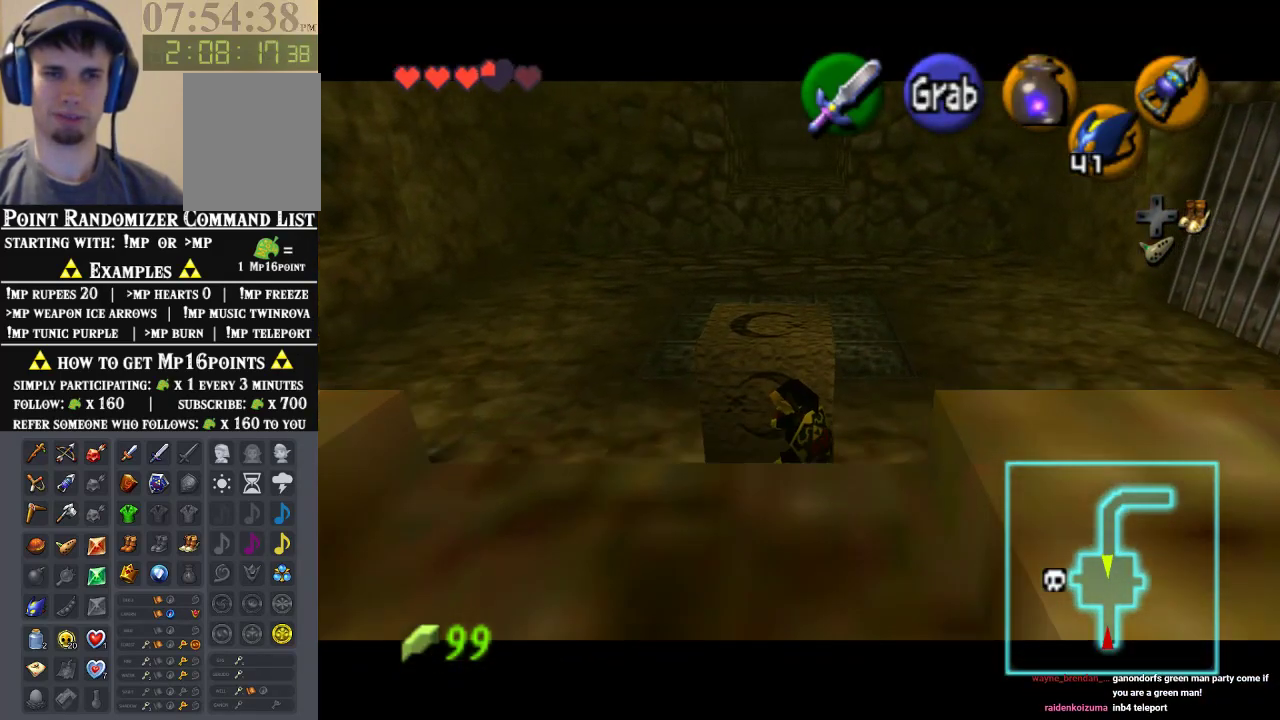
{"buttons": ["A"], "left_stick": "up", "events": []}
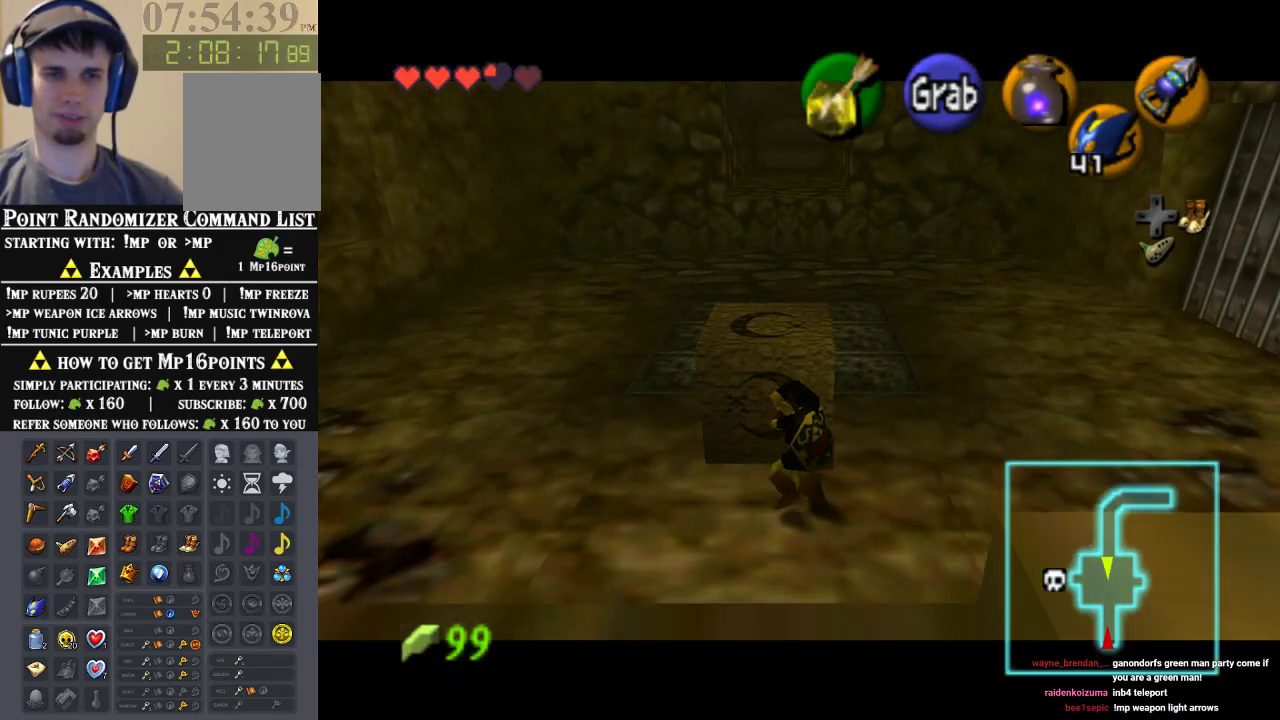
{"buttons": ["A"], "left_stick": "up", "events": []}
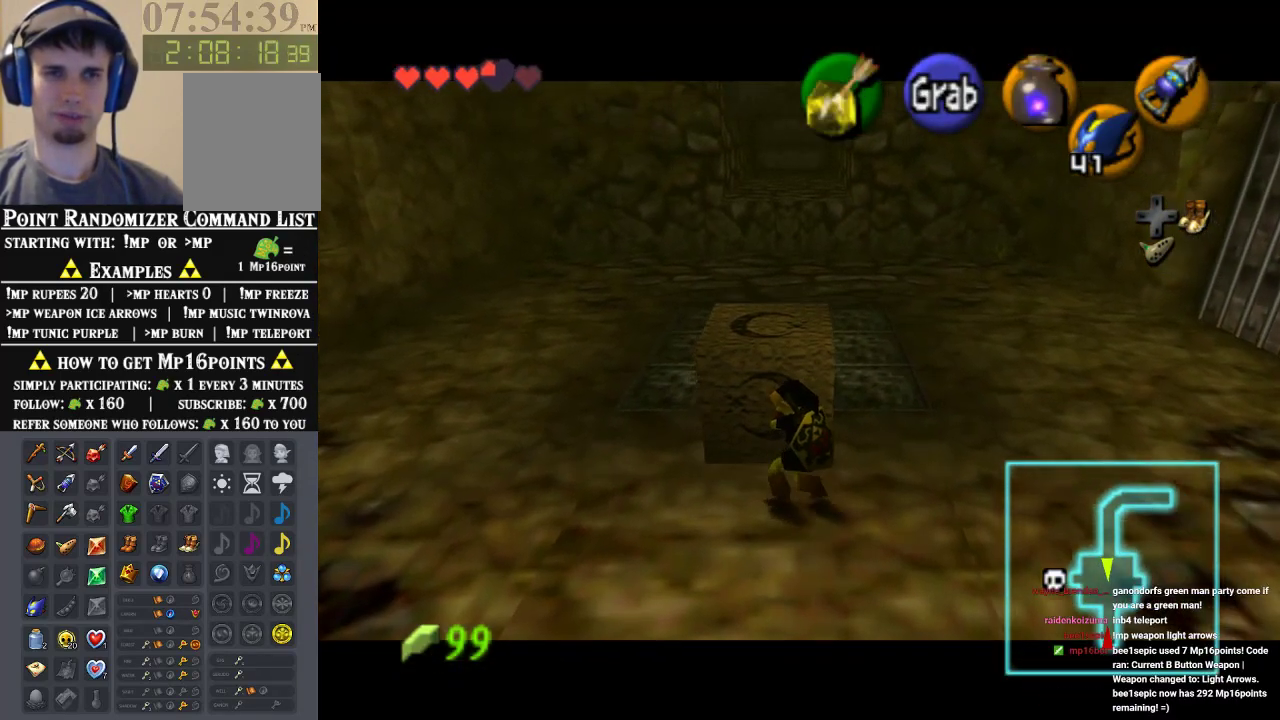
{"buttons": ["A"], "left_stick": "up", "events": []}
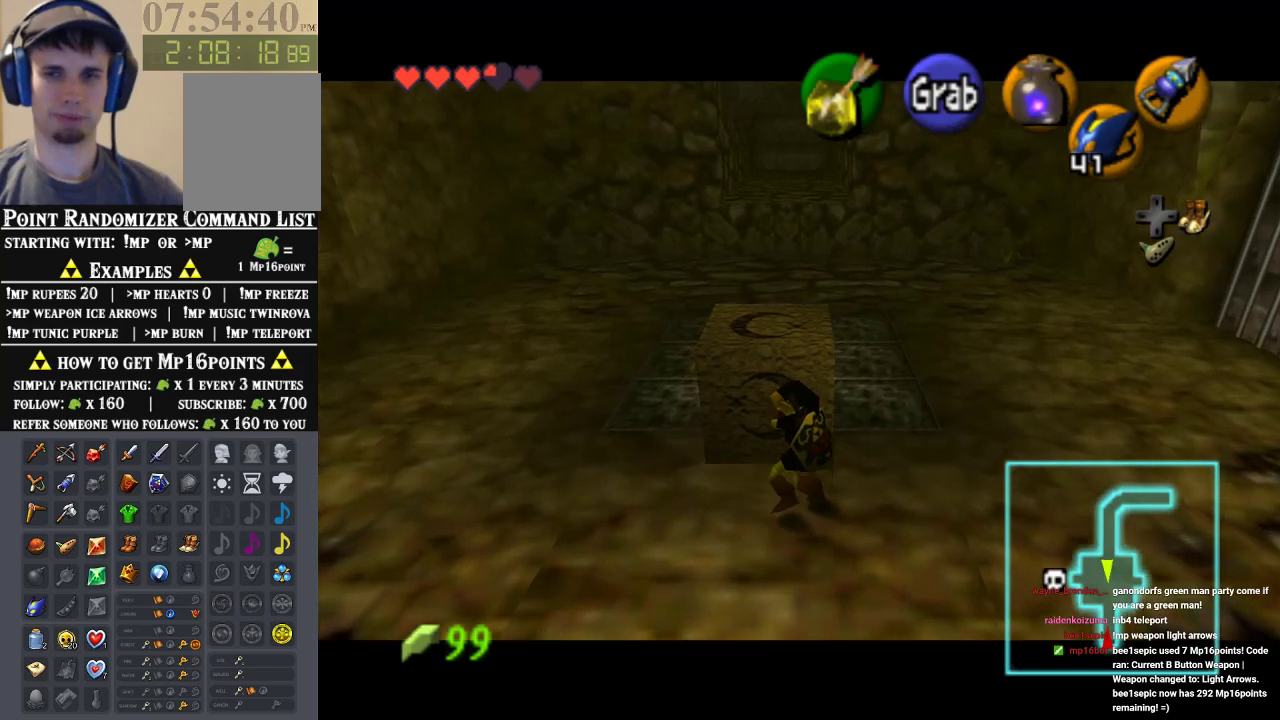
{"buttons": ["A"], "left_stick": "up", "events": []}
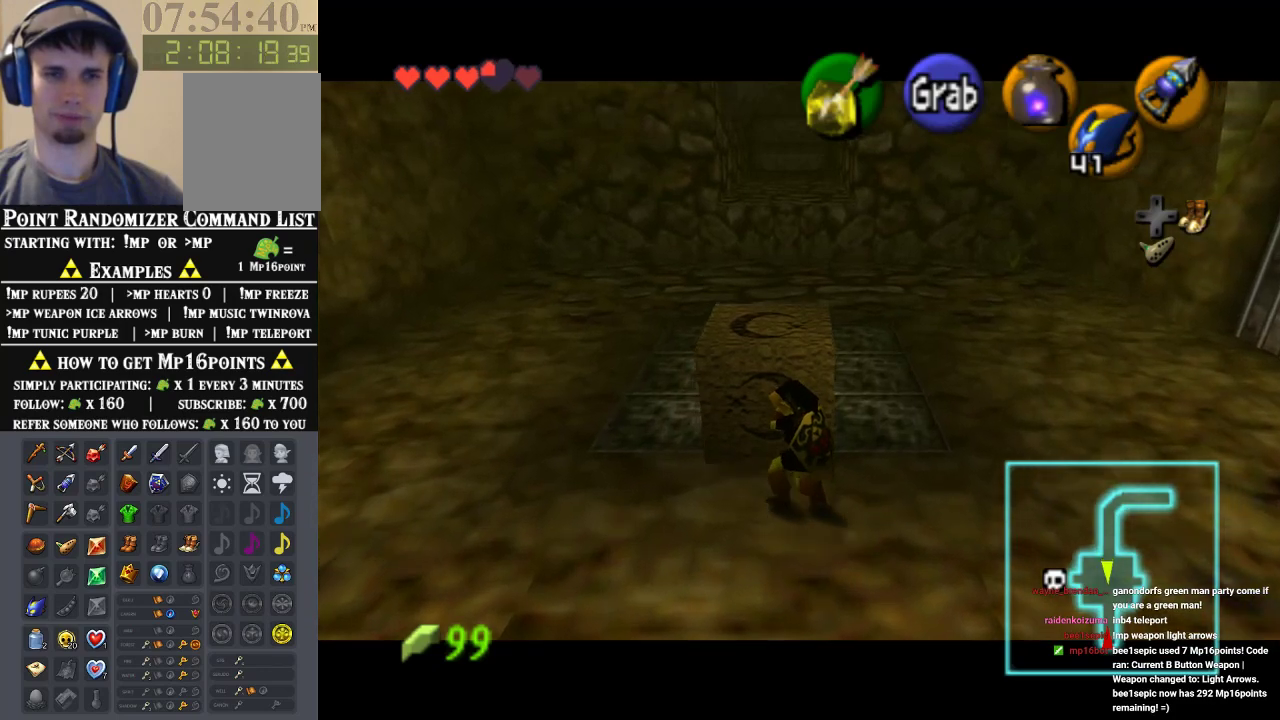
{"buttons": ["A"], "left_stick": "up", "events": []}
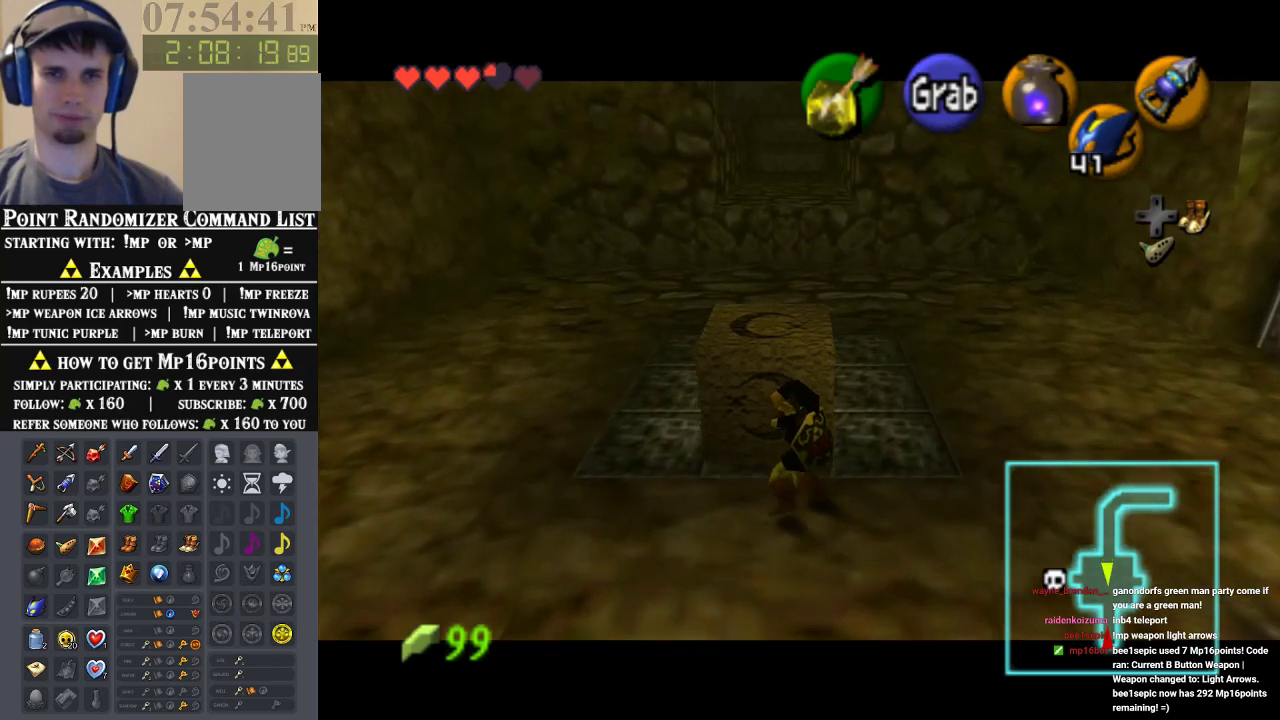
{"buttons": ["A"], "left_stick": "up", "events": []}
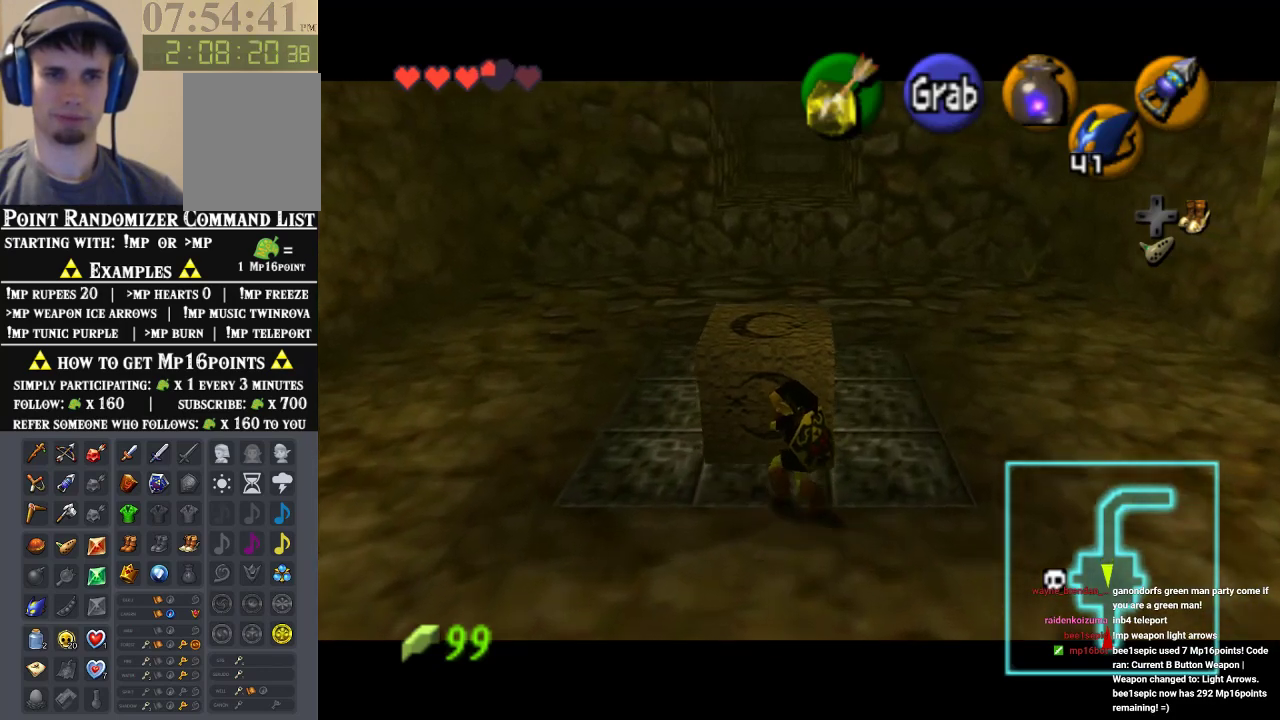
{"buttons": ["A"], "left_stick": "up", "events": []}
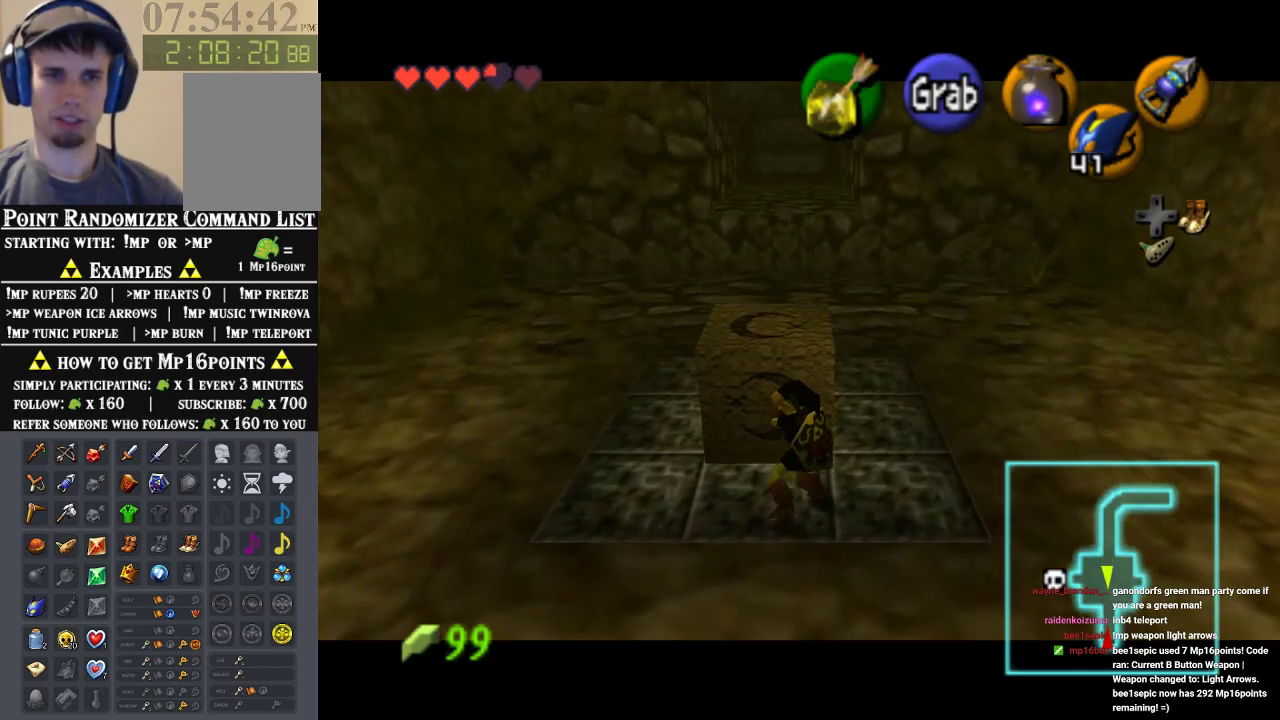
{"buttons": ["A", "Z"], "left_stick": "right", "events": [[67, "A", "up"], [100, "Z", "down"], [100, "left_stick", "right"], [167, "A", "down"], [267, "A", "up"], [367, "A", "down"], [433, "A", "up"], [500, "A", "down"]]}
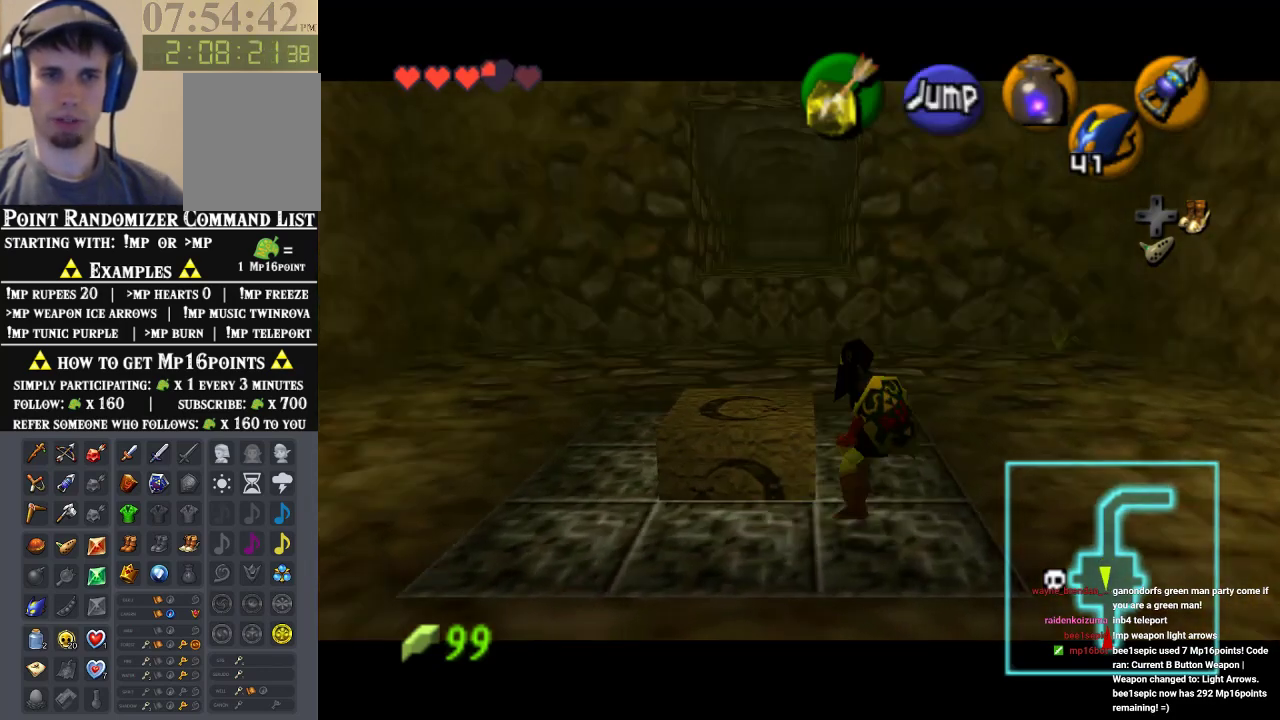
{"buttons": ["Z"], "left_stick": "right", "events": [[67, "A", "up"], [133, "A", "down"], [167, "A", "up"], [267, "A", "down"], [333, "A", "up"], [400, "A", "down"], [500, "A", "up"]]}
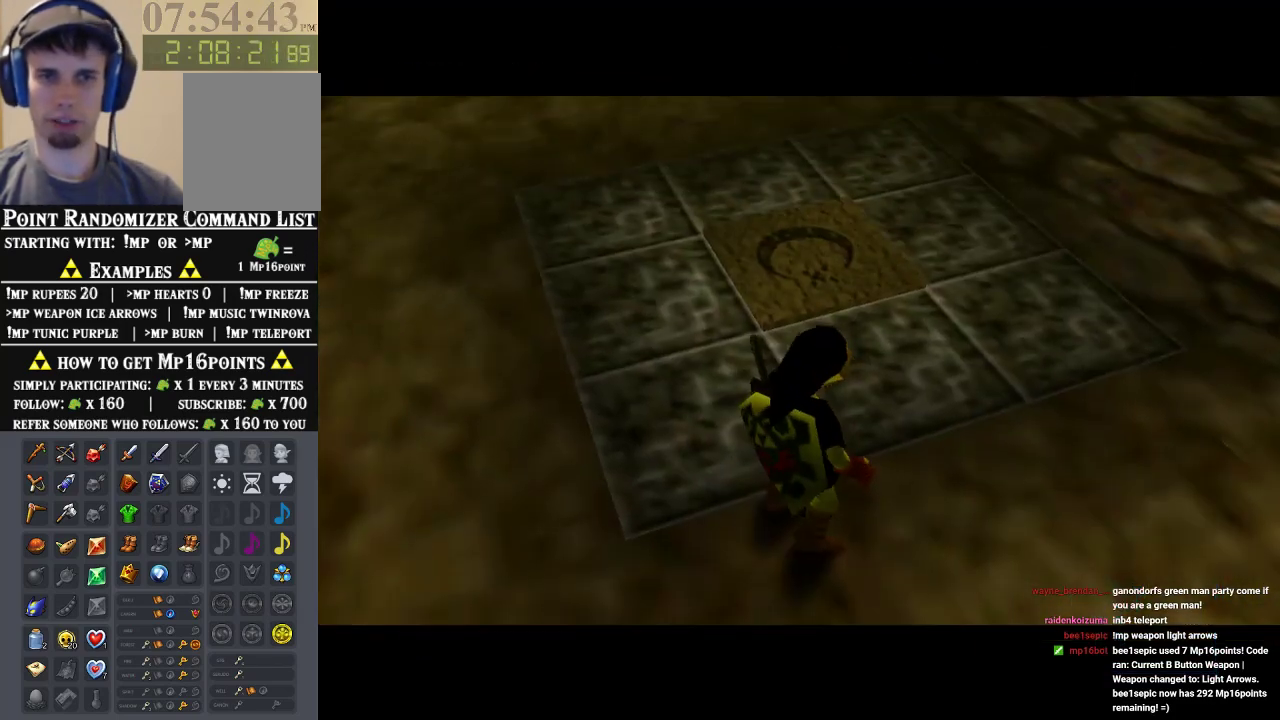
{"buttons": [], "left_stick": "center", "events": [[100, "Z", "up"], [100, "left_stick", "center"]]}
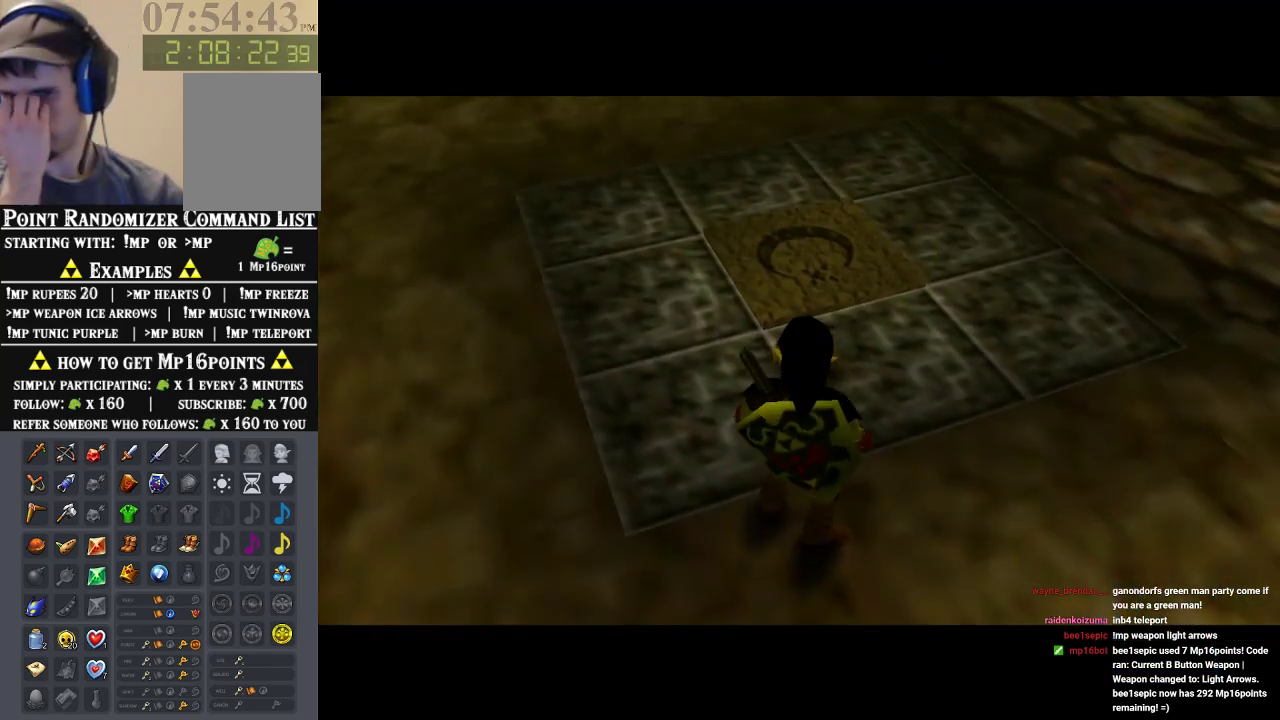
{"buttons": [], "left_stick": "center", "events": []}
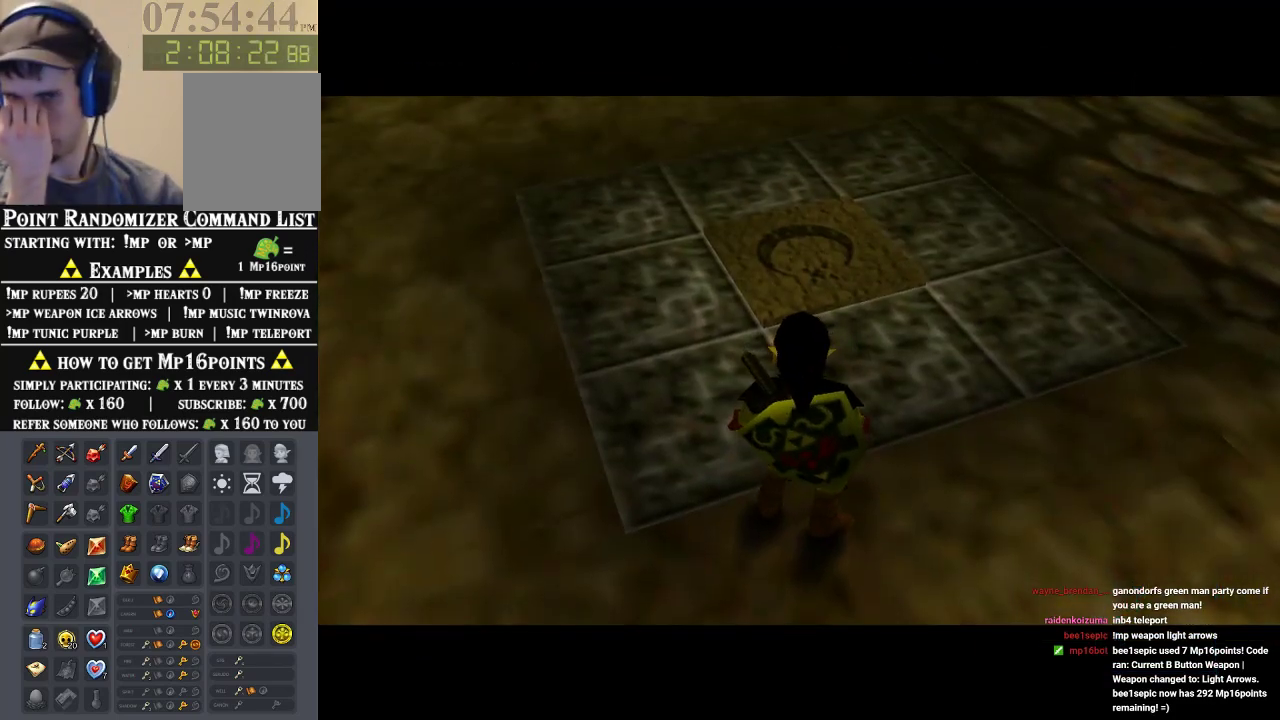
{"buttons": [], "left_stick": "center", "events": []}
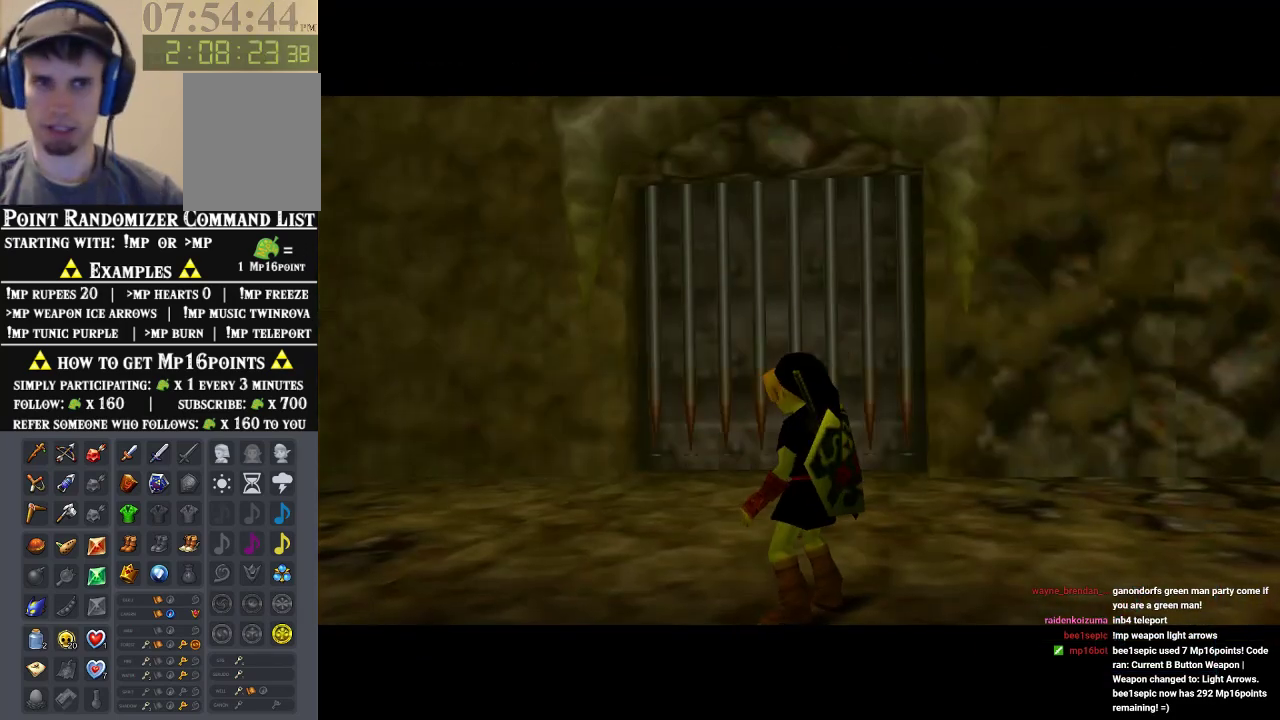
{"buttons": [], "left_stick": "up", "events": [[133, "left_stick", "up"]]}
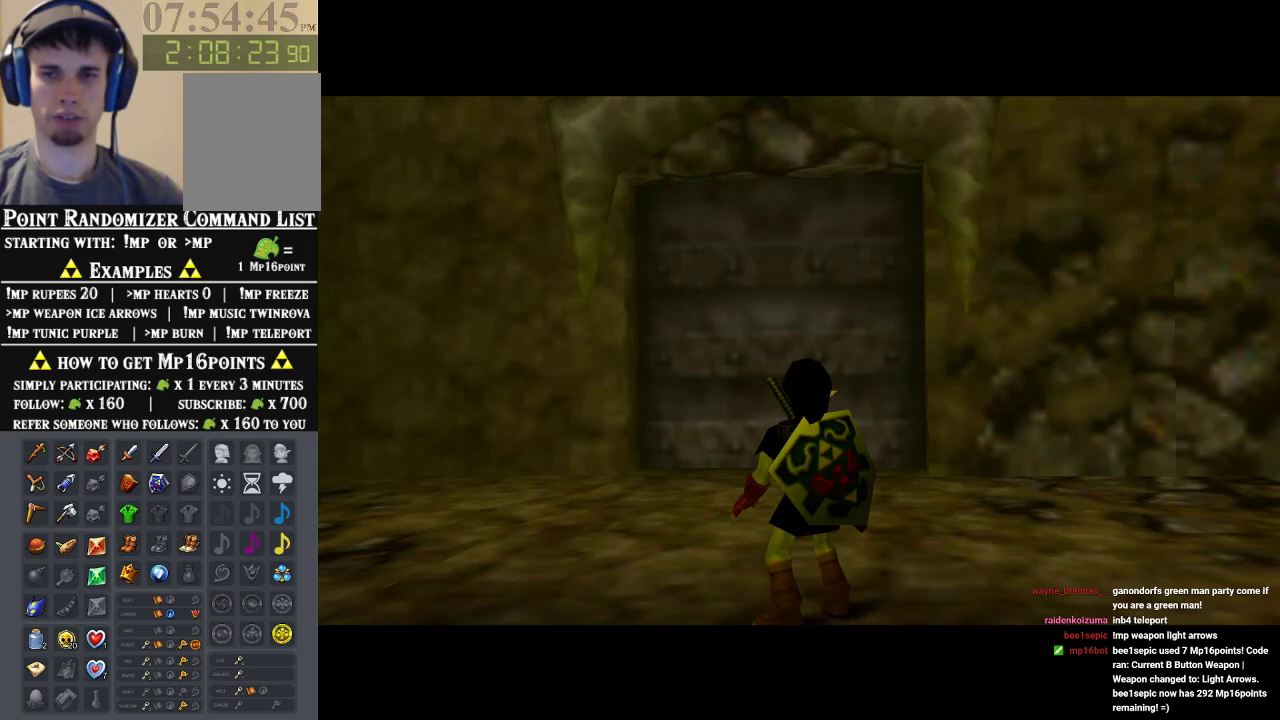
{"buttons": [], "left_stick": "up", "events": []}